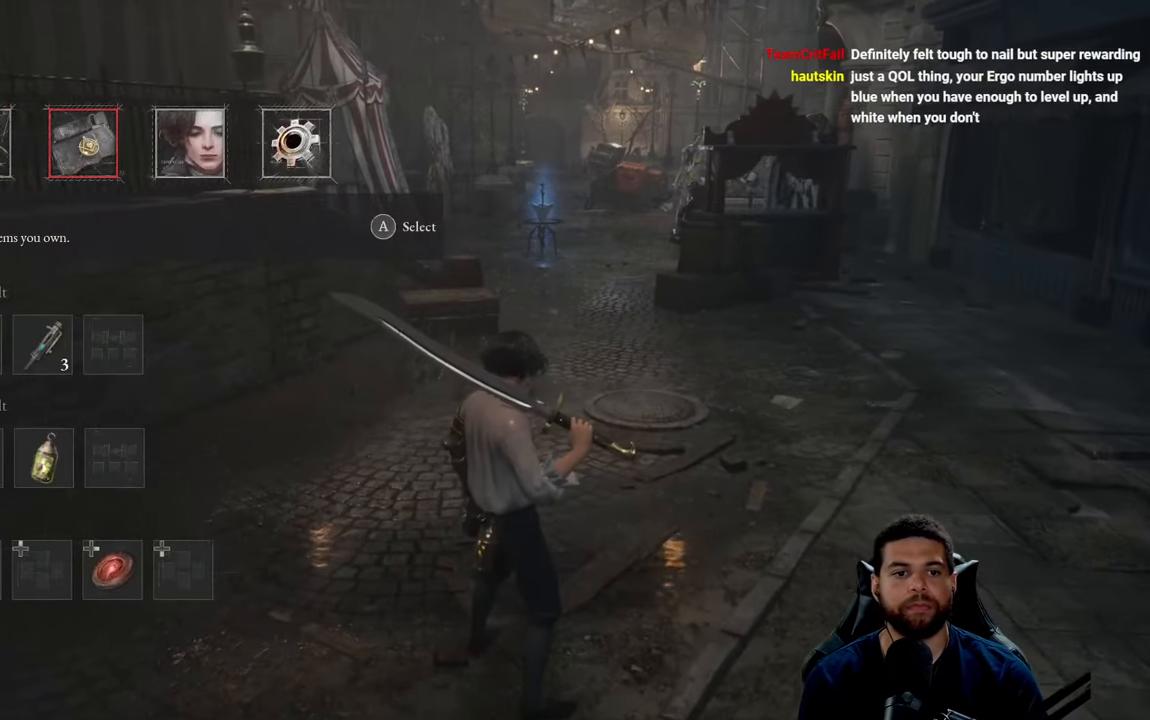
Gameplay with a controller (Xbox layout); each line is a JSON object with the inputs held at the frame after it. "events" lists button and stick changes between this image and that frame as [ms after this image, input, new state], when the widget could be followed in between.
{"buttons": [], "left_stick": "center", "right_stick": "center", "events": [[17, "DPAD_RIGHT", "up"], [300, "A", "down"], [383, "A", "up"]]}
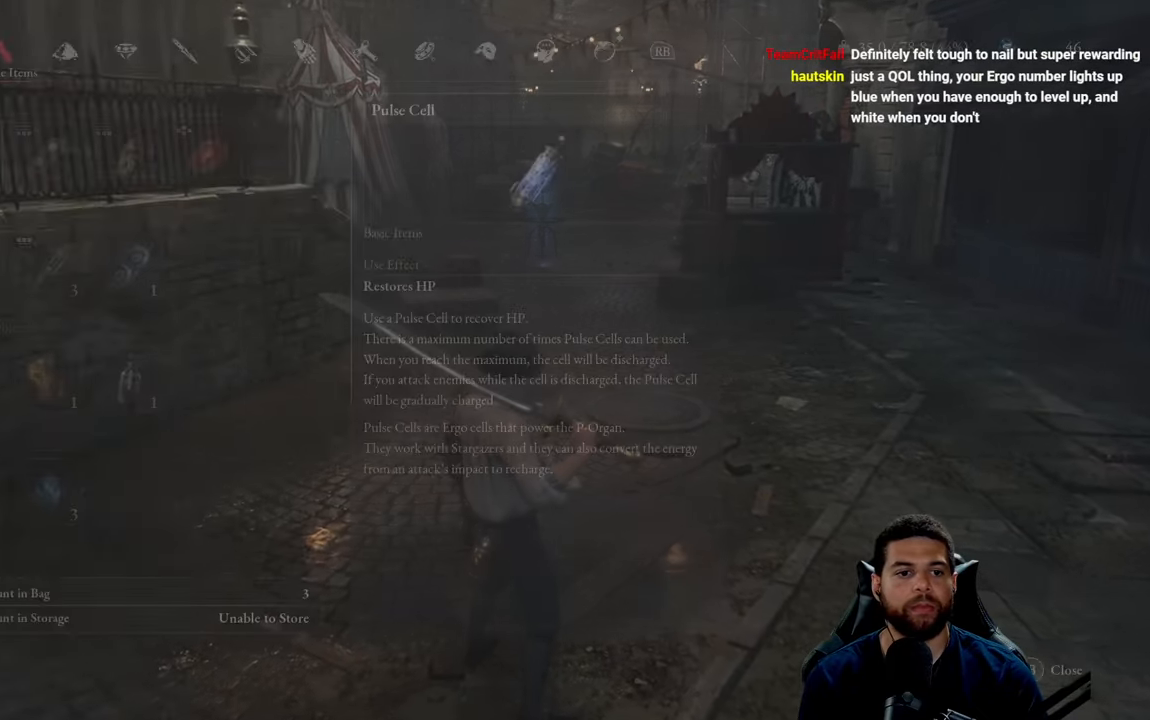
{"buttons": [], "left_stick": "center", "right_stick": "center", "events": []}
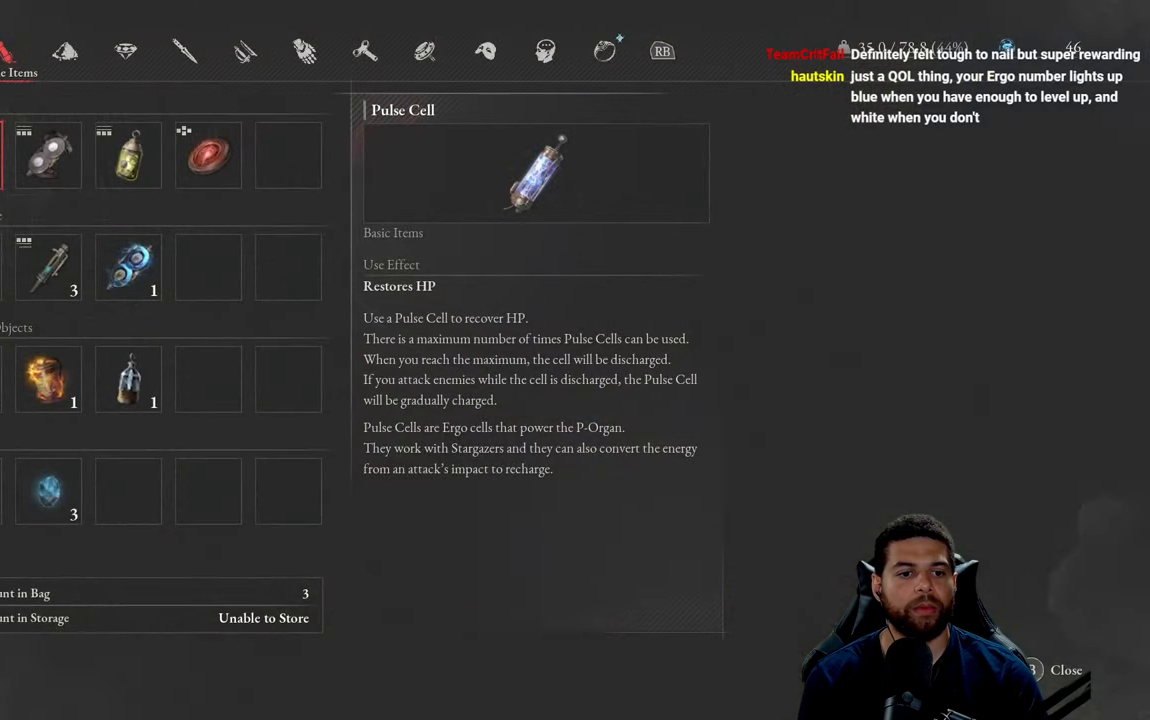
{"buttons": ["R1"], "left_stick": "center", "right_stick": "center", "events": [[450, "R1", "down"]]}
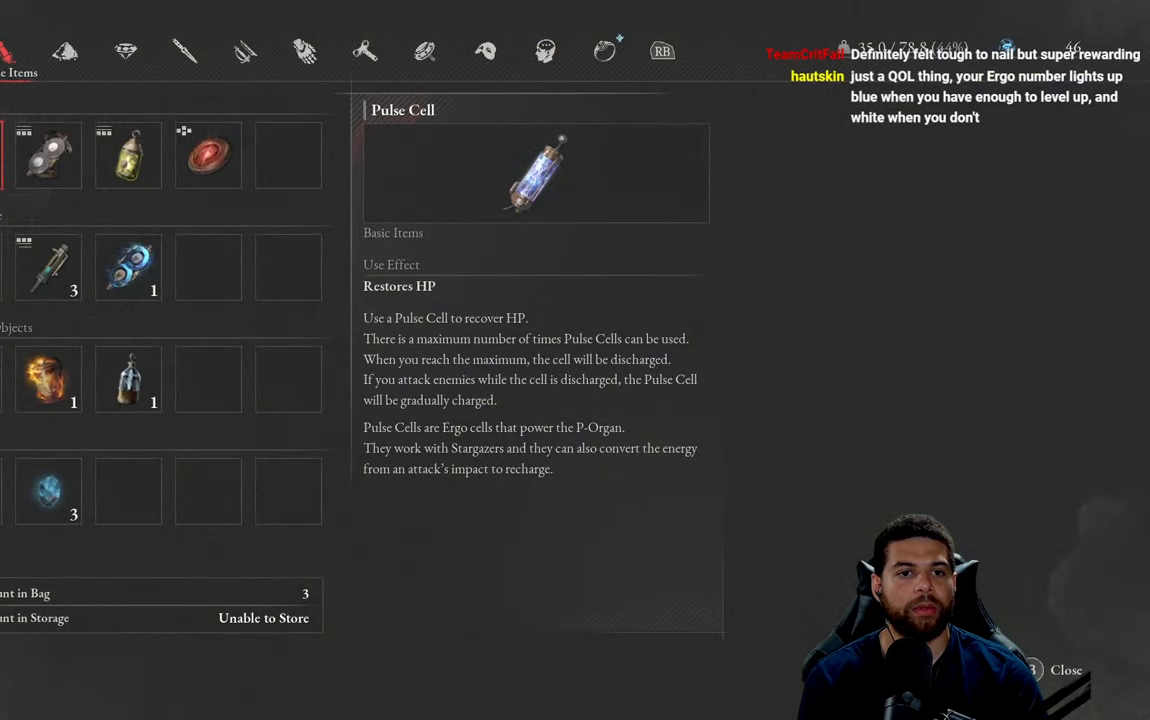
{"buttons": [], "left_stick": "center", "right_stick": "center", "events": [[34, "R1", "up"], [367, "R1", "down"], [500, "R1", "up"]]}
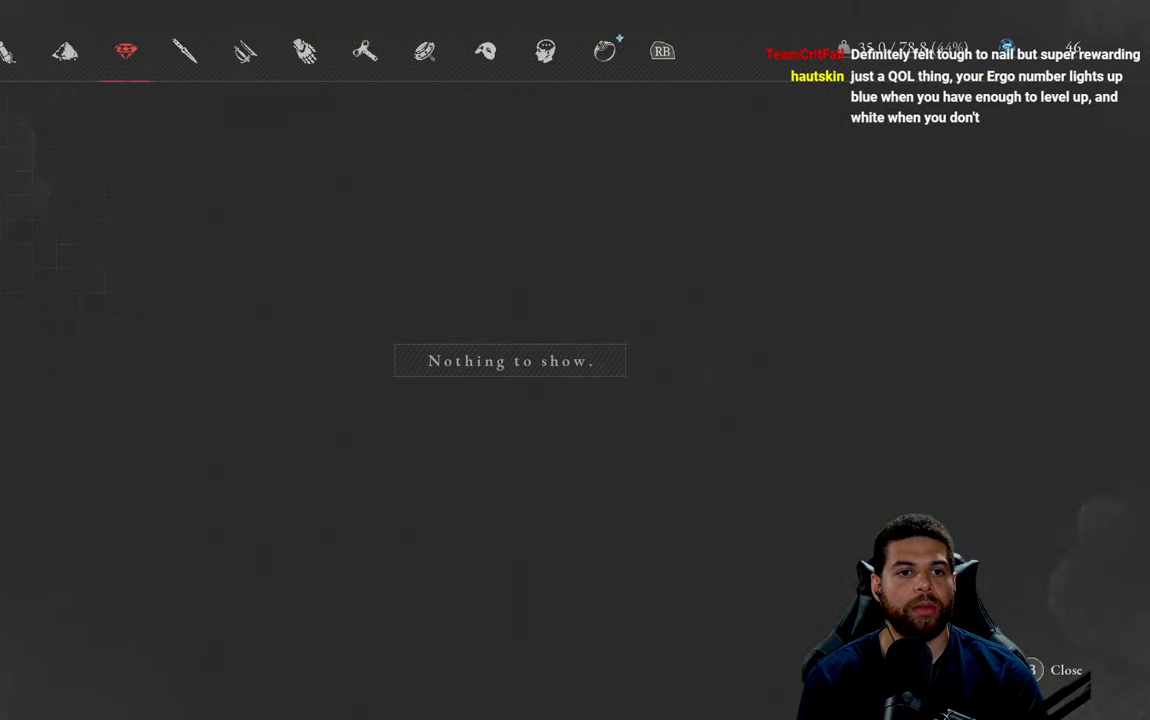
{"buttons": [], "left_stick": "center", "right_stick": "center", "events": [[334, "R1", "down"], [450, "R1", "up"]]}
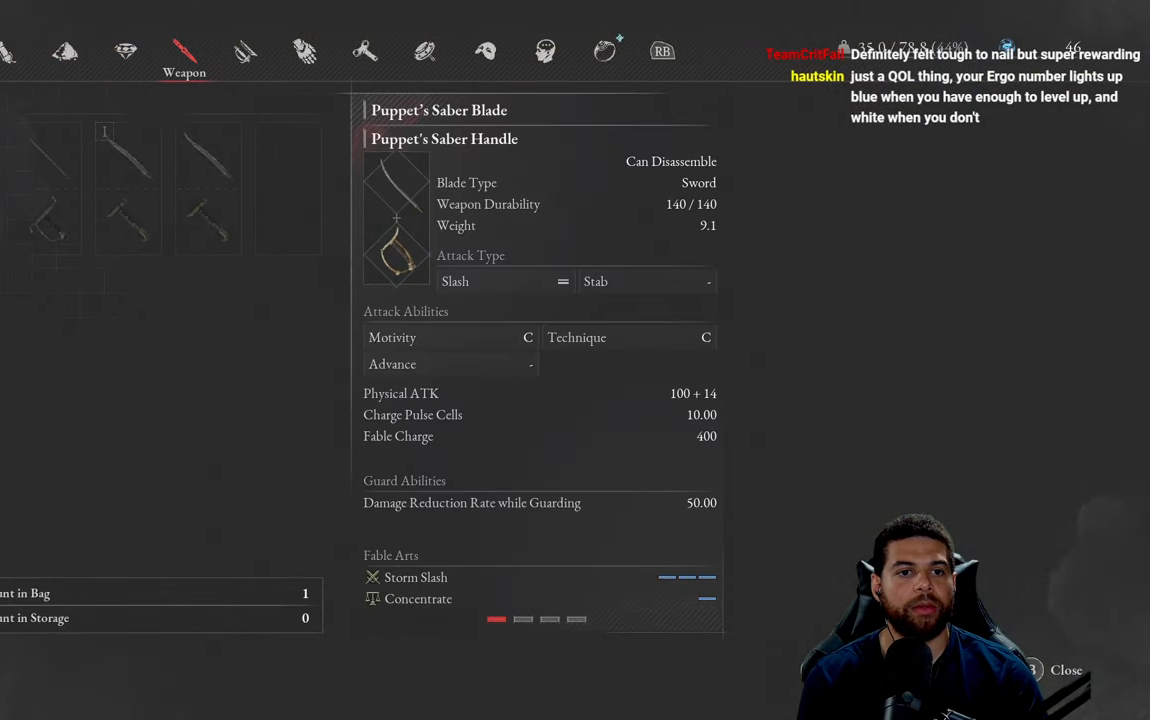
{"buttons": ["R1"], "left_stick": "center", "right_stick": "center", "events": [[117, "R1", "down"], [217, "R1", "up"], [434, "R1", "down"]]}
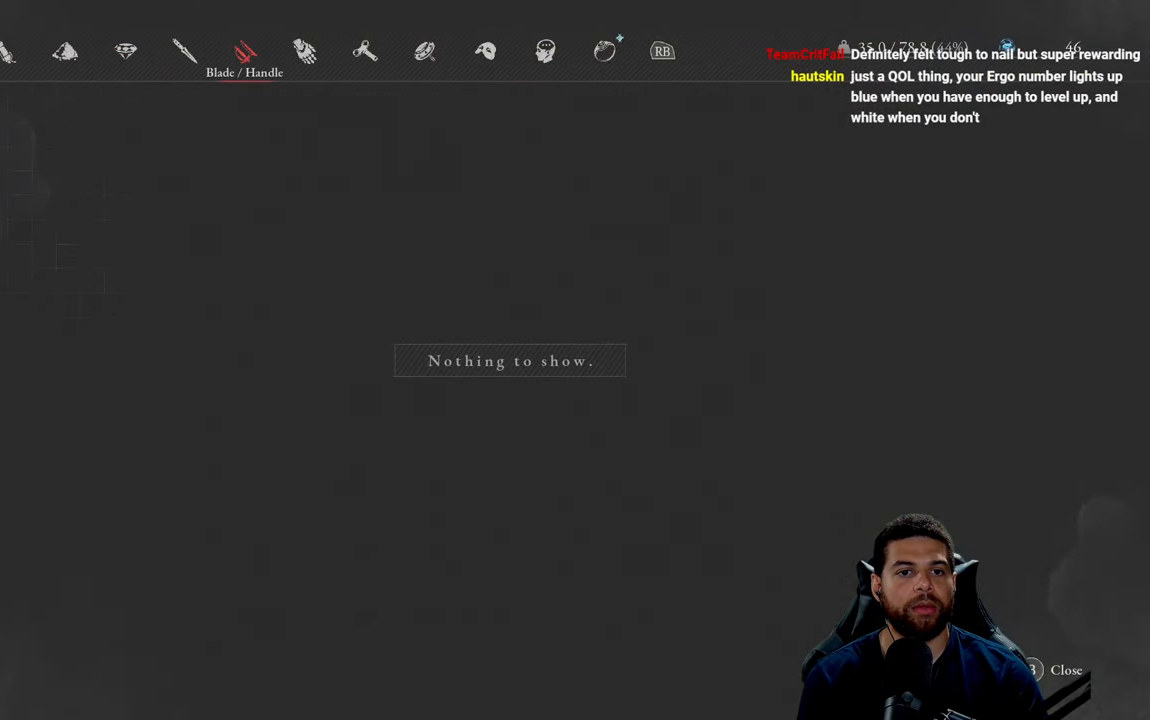
{"buttons": [], "left_stick": "center", "right_stick": "center", "events": [[67, "R1", "up"], [267, "R1", "down"], [400, "R1", "up"]]}
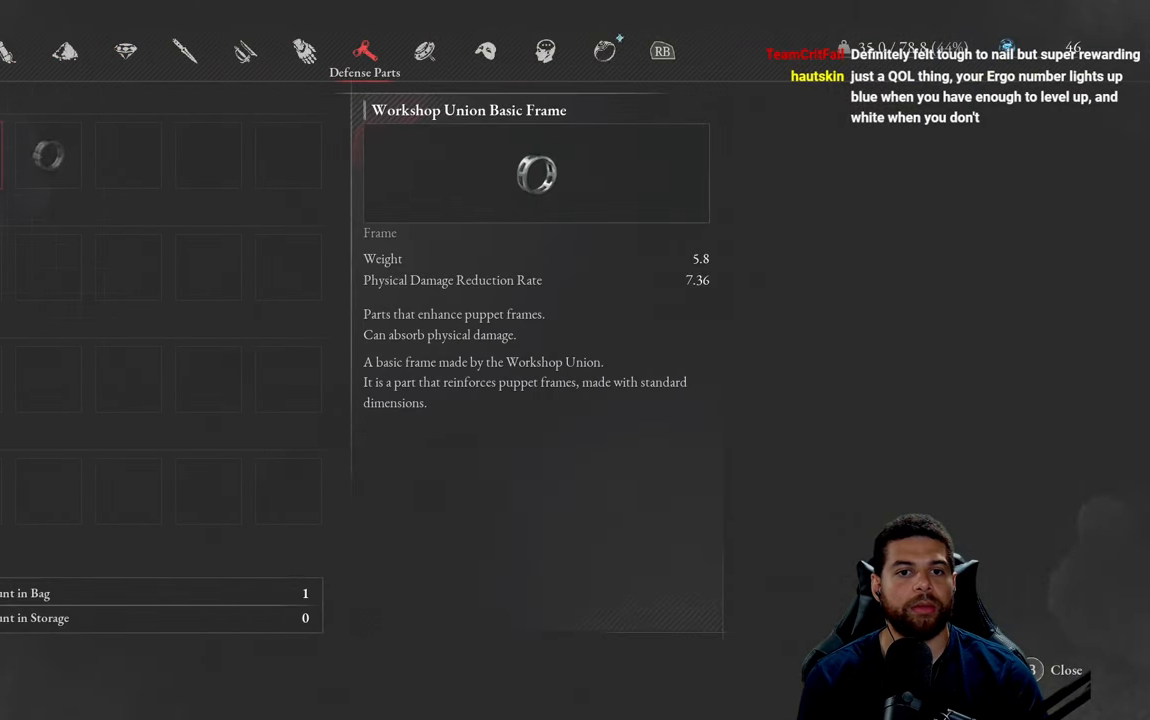
{"buttons": [], "left_stick": "center", "right_stick": "center", "events": [[134, "R1", "down"], [267, "R1", "up"]]}
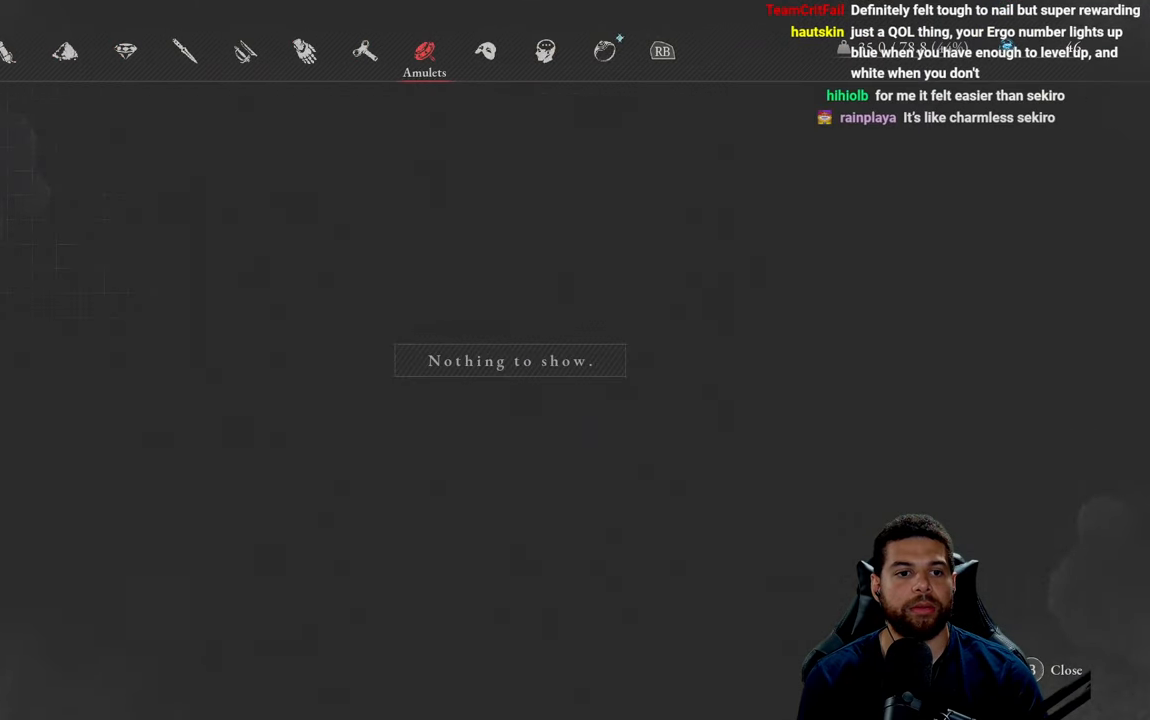
{"buttons": ["L1"], "left_stick": "center", "right_stick": "center", "events": [[100, "R1", "down"], [234, "R1", "up"], [450, "L1", "down"]]}
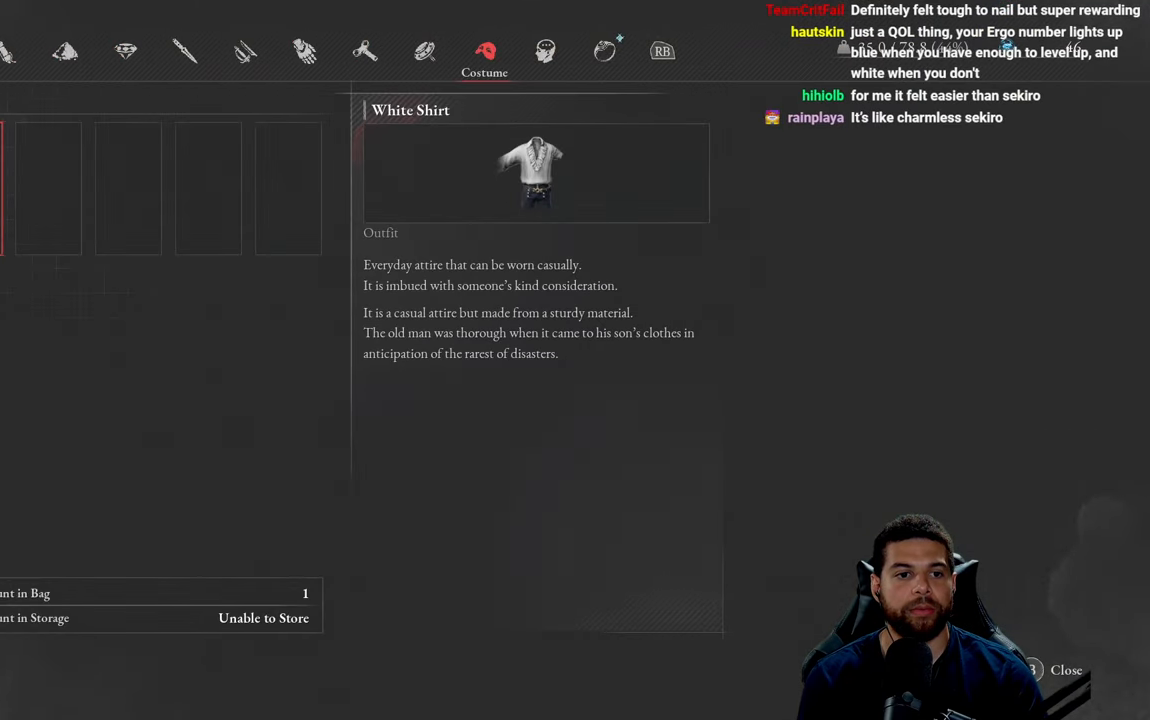
{"buttons": [], "left_stick": "center", "right_stick": "center", "events": [[50, "L1", "up"], [134, "L1", "down"], [200, "L1", "up"]]}
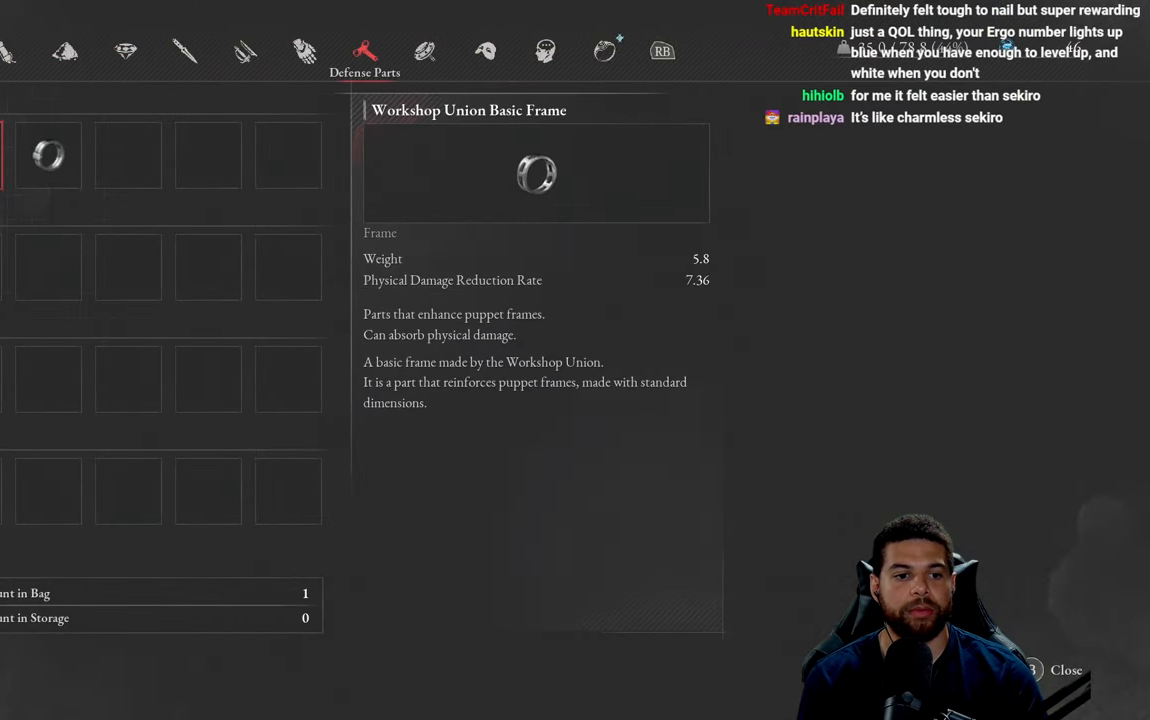
{"buttons": ["DPAD_DOWN"], "left_stick": "center", "right_stick": "center", "events": [[67, "DPAD_DOWN", "down"], [167, "DPAD_DOWN", "up"], [234, "DPAD_DOWN", "down"], [317, "DPAD_DOWN", "up"], [400, "DPAD_DOWN", "down"]]}
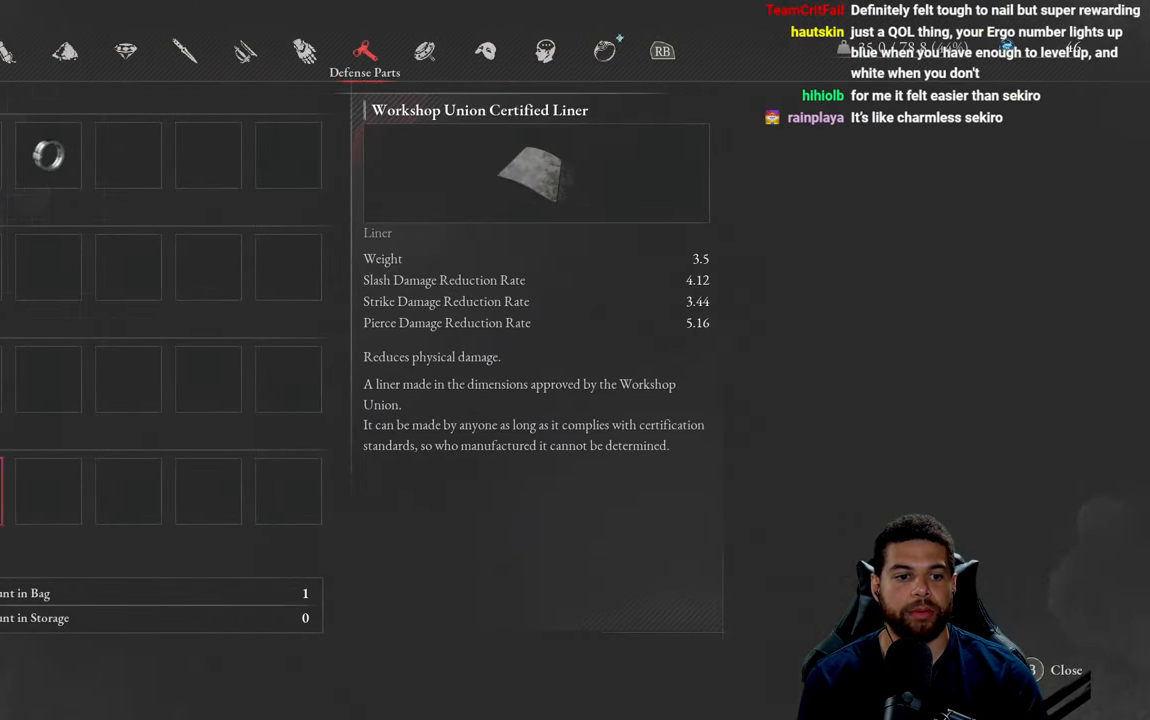
{"buttons": [], "left_stick": "center", "right_stick": "center", "events": [[17, "DPAD_DOWN", "up"], [200, "R1", "down"], [350, "R1", "up"]]}
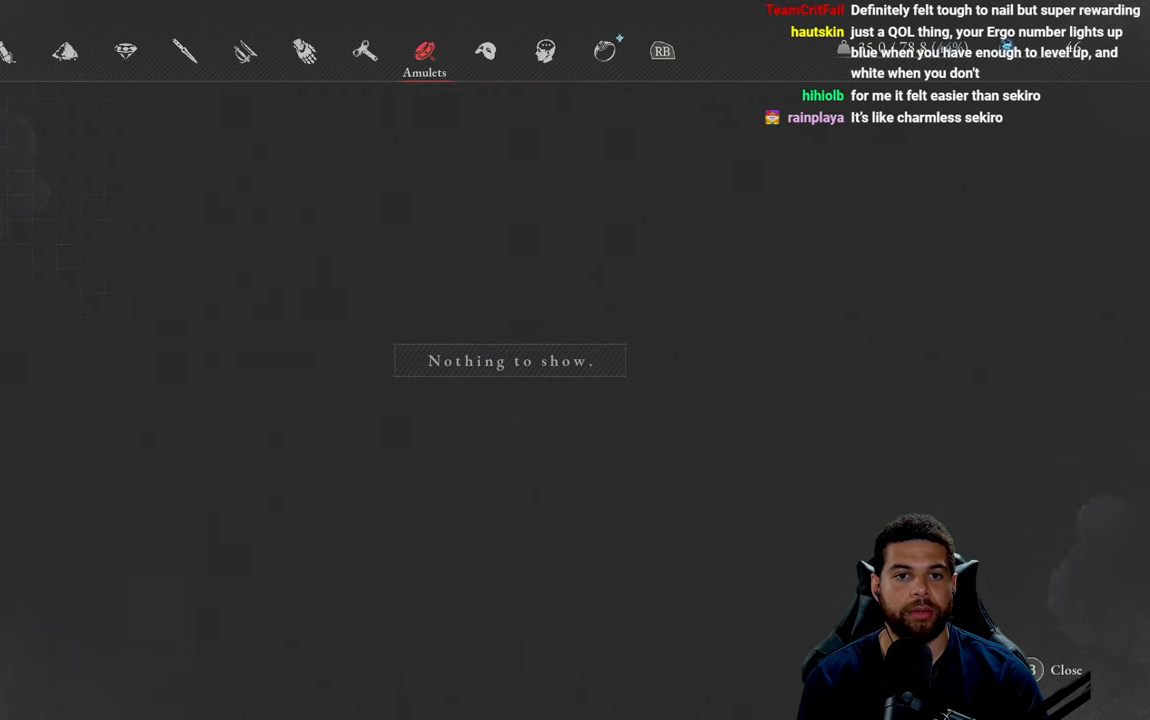
{"buttons": ["R1"], "left_stick": "center", "right_stick": "center", "events": [[116, "R1", "down"], [233, "R1", "up"], [500, "R1", "down"]]}
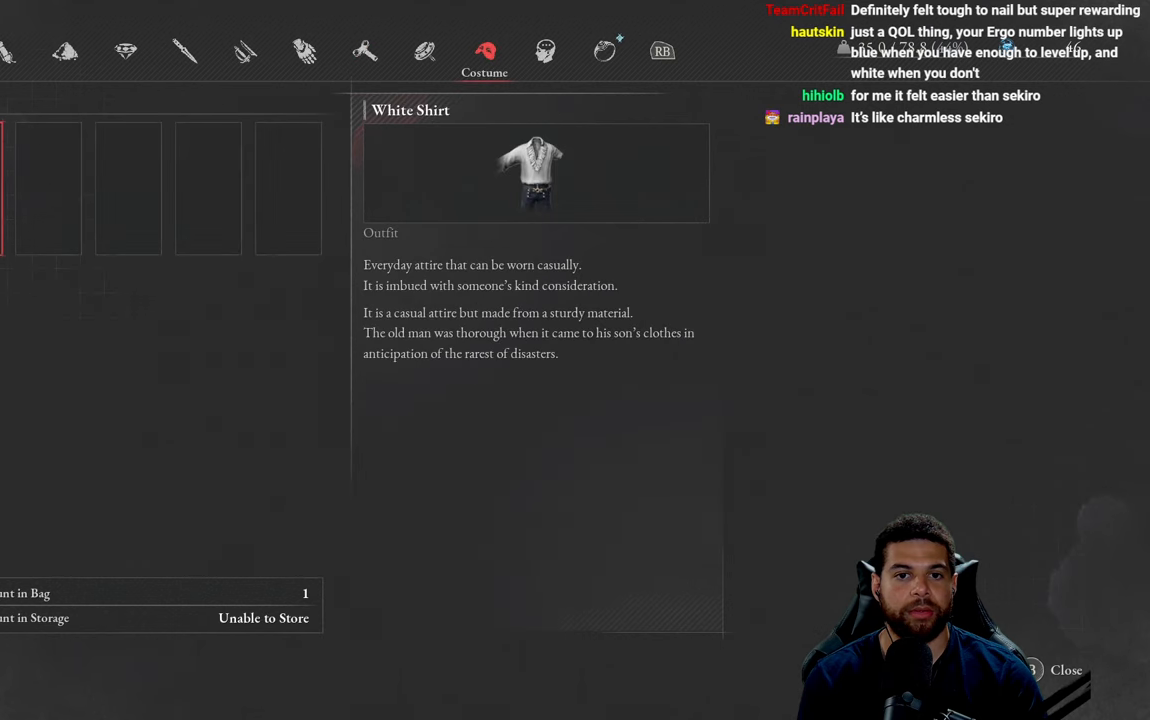
{"buttons": [], "left_stick": "center", "right_stick": "center", "events": [[133, "R1", "up"]]}
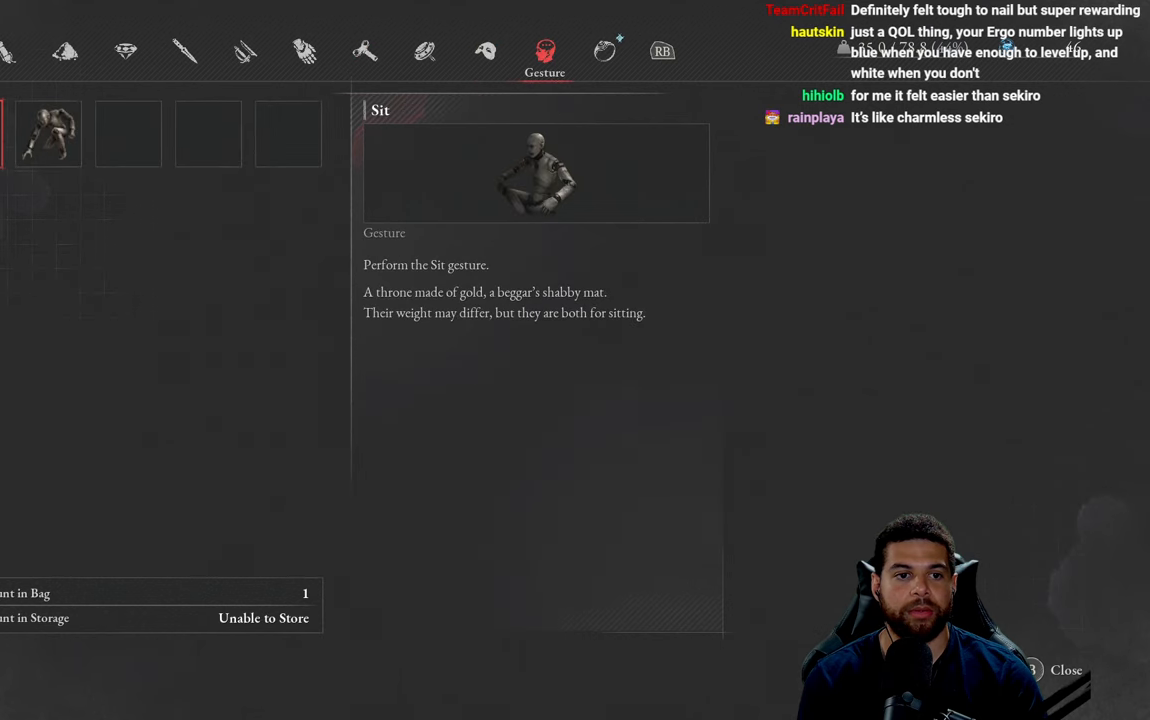
{"buttons": [], "left_stick": "center", "right_stick": "center", "events": [[166, "R1", "down"], [300, "R1", "up"]]}
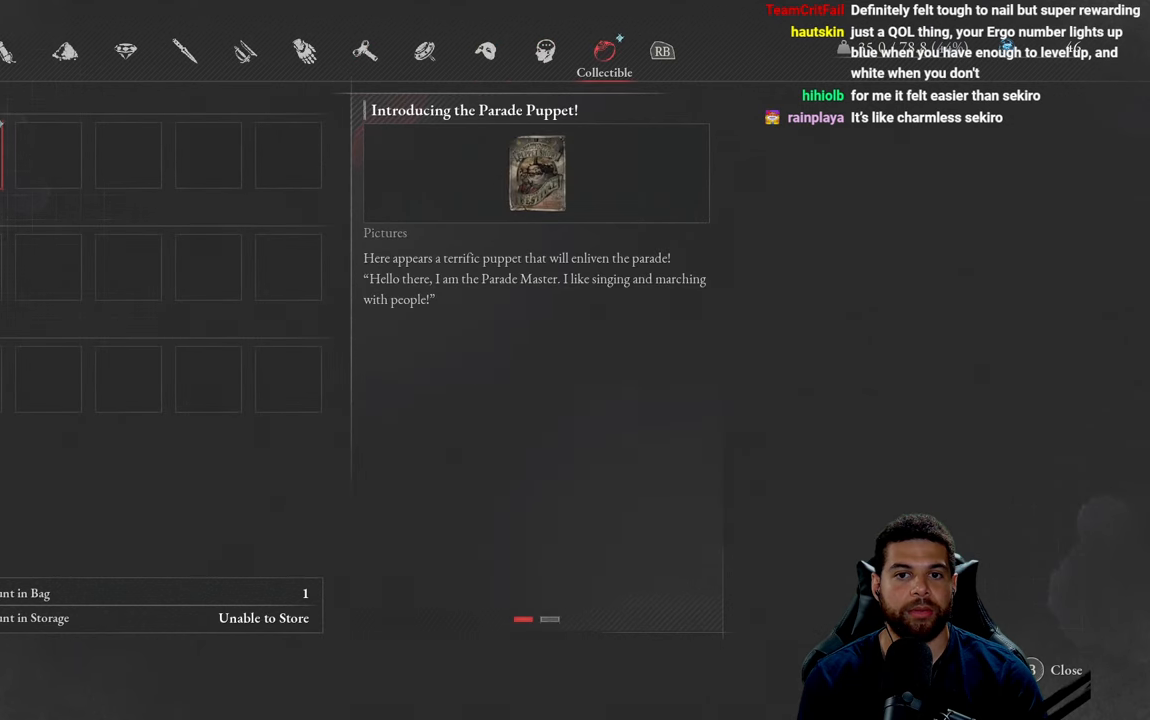
{"buttons": [], "left_stick": "center", "right_stick": "center", "events": []}
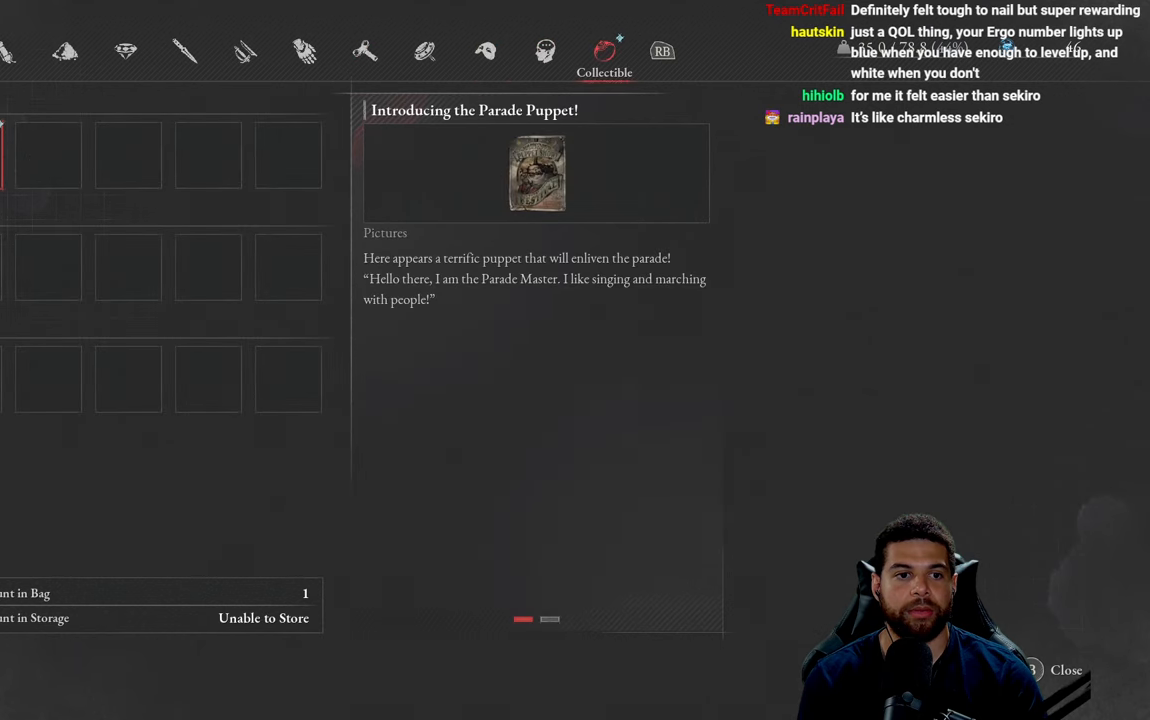
{"buttons": ["DPAD_DOWN"], "left_stick": "center", "right_stick": "center", "events": [[500, "DPAD_DOWN", "down"]]}
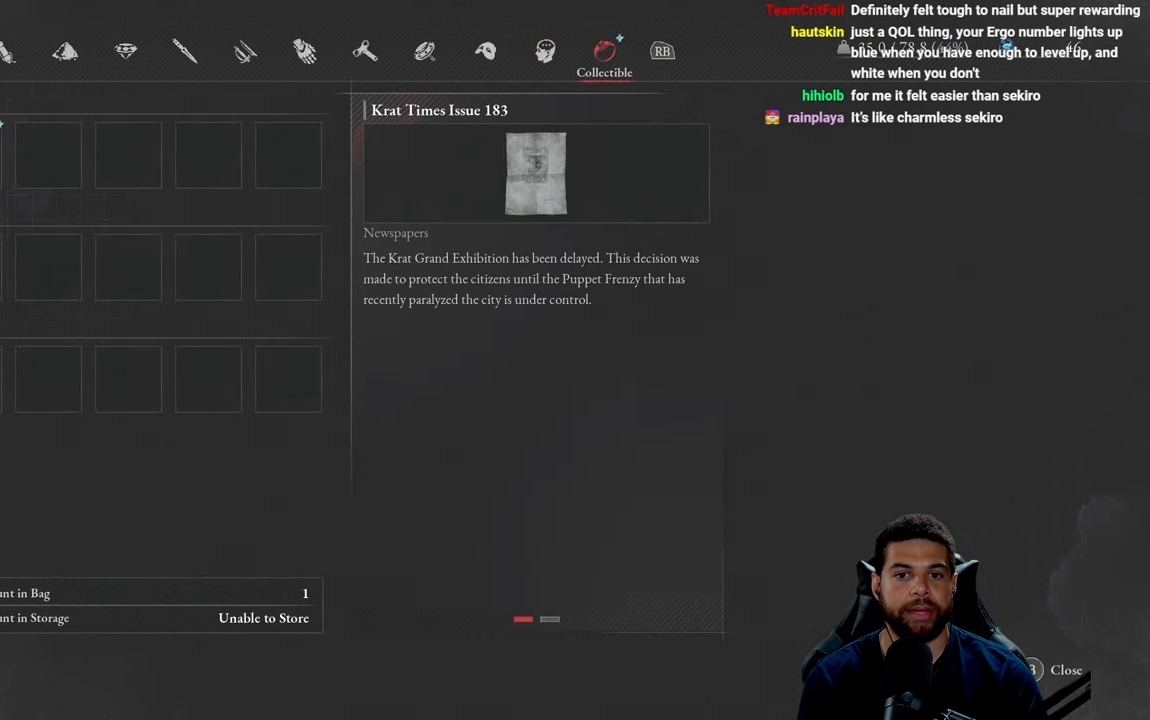
{"buttons": [], "left_stick": "center", "right_stick": "center", "events": [[116, "DPAD_DOWN", "up"], [266, "DPAD_UP", "down"], [383, "DPAD_UP", "up"]]}
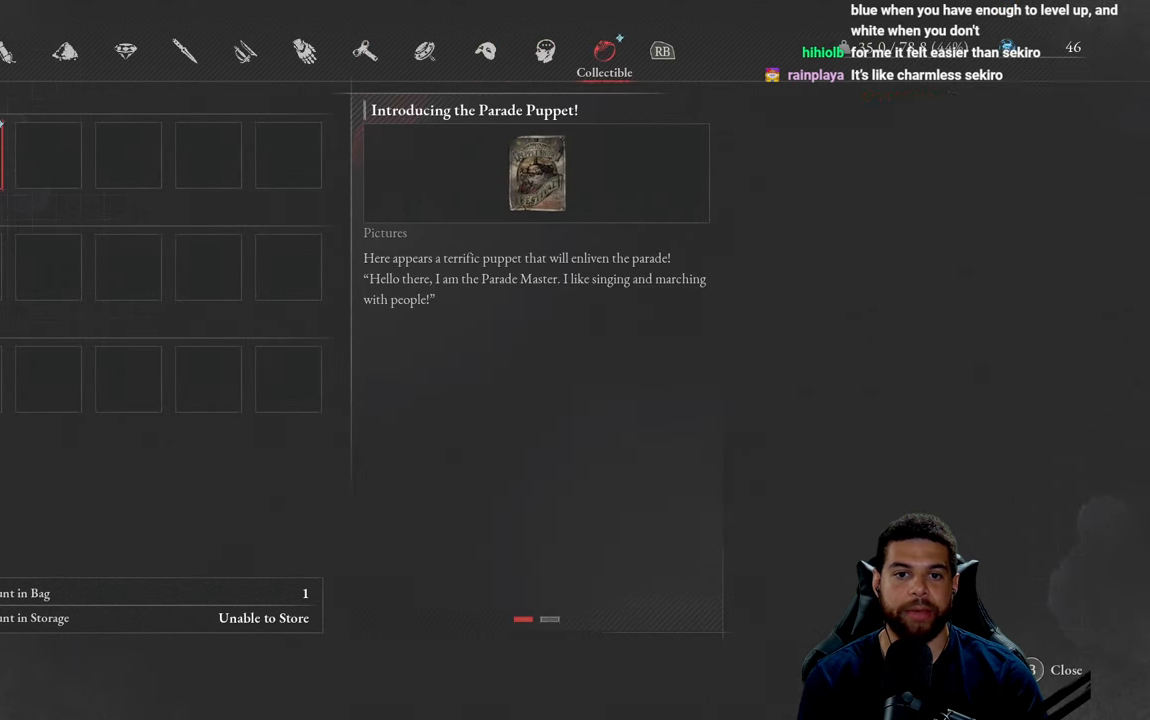
{"buttons": [], "left_stick": "center", "right_stick": "center", "events": []}
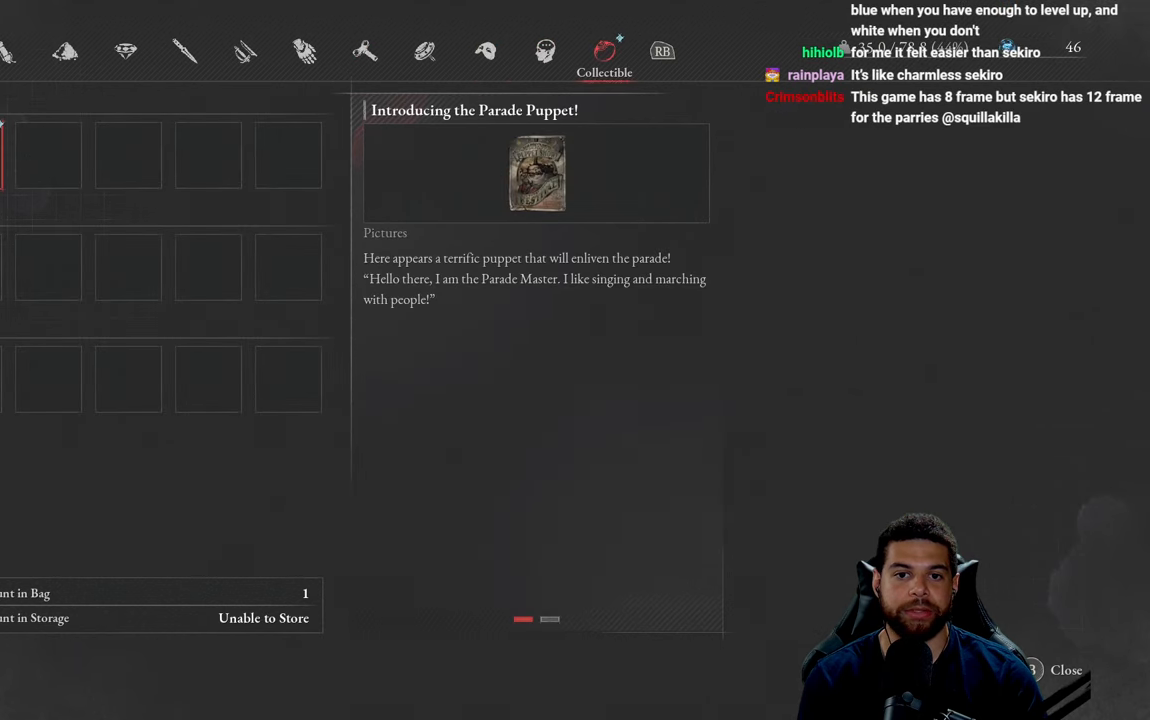
{"buttons": [], "left_stick": "center", "right_stick": "center", "events": []}
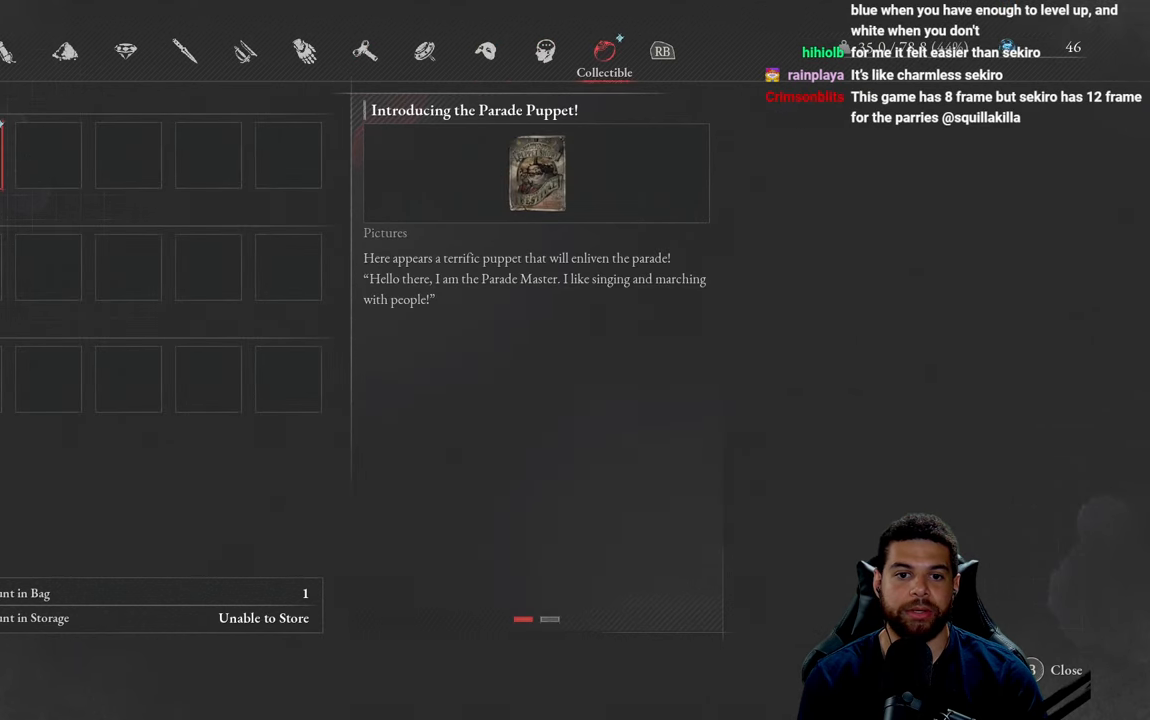
{"buttons": [], "left_stick": "center", "right_stick": "center", "events": []}
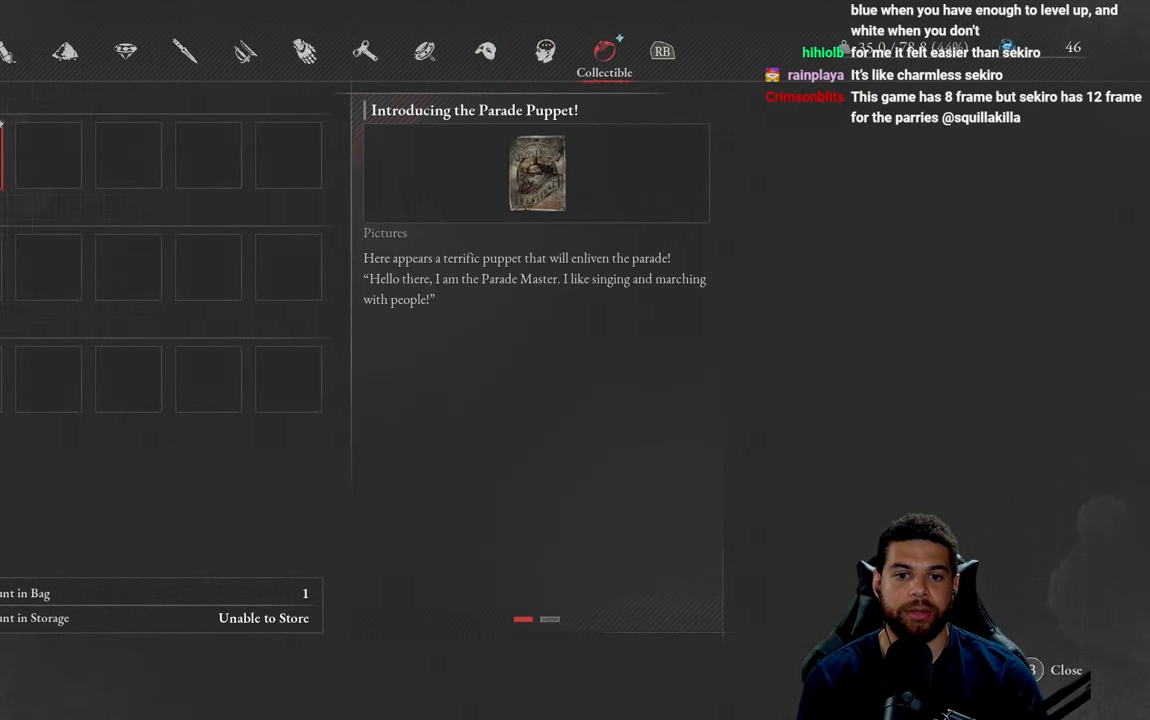
{"buttons": [], "left_stick": "center", "right_stick": "center", "events": [[233, "A", "down"], [317, "A", "up"]]}
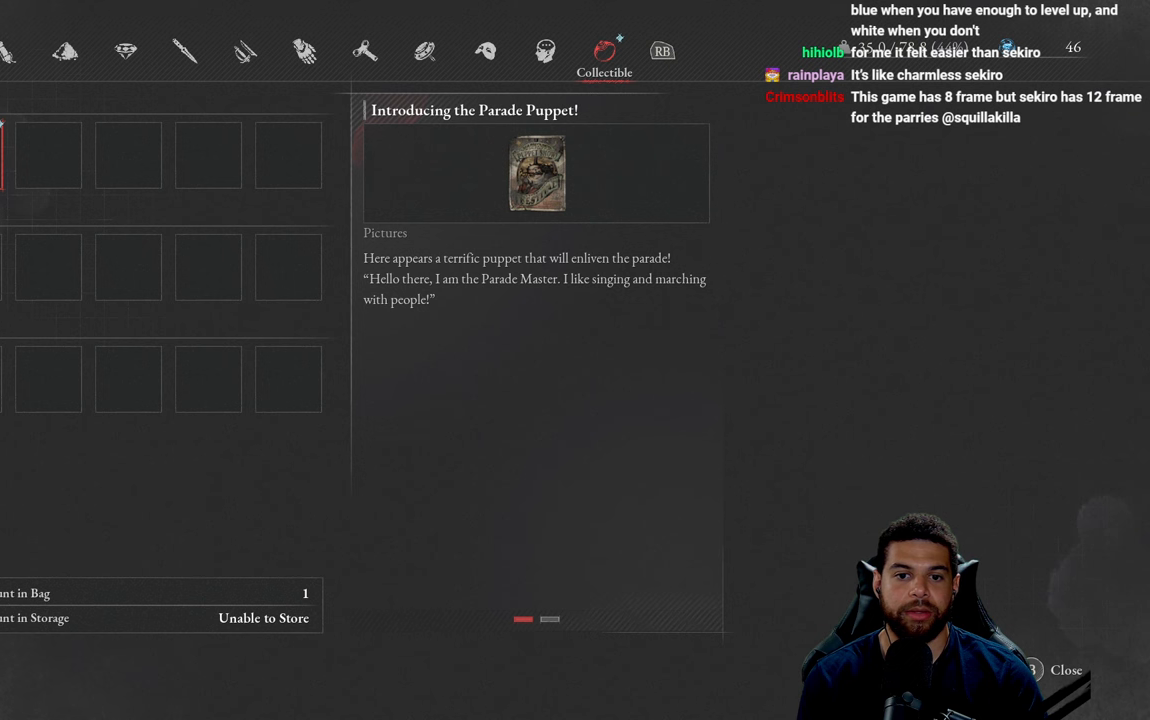
{"buttons": [], "left_stick": "center", "right_stick": "center", "events": []}
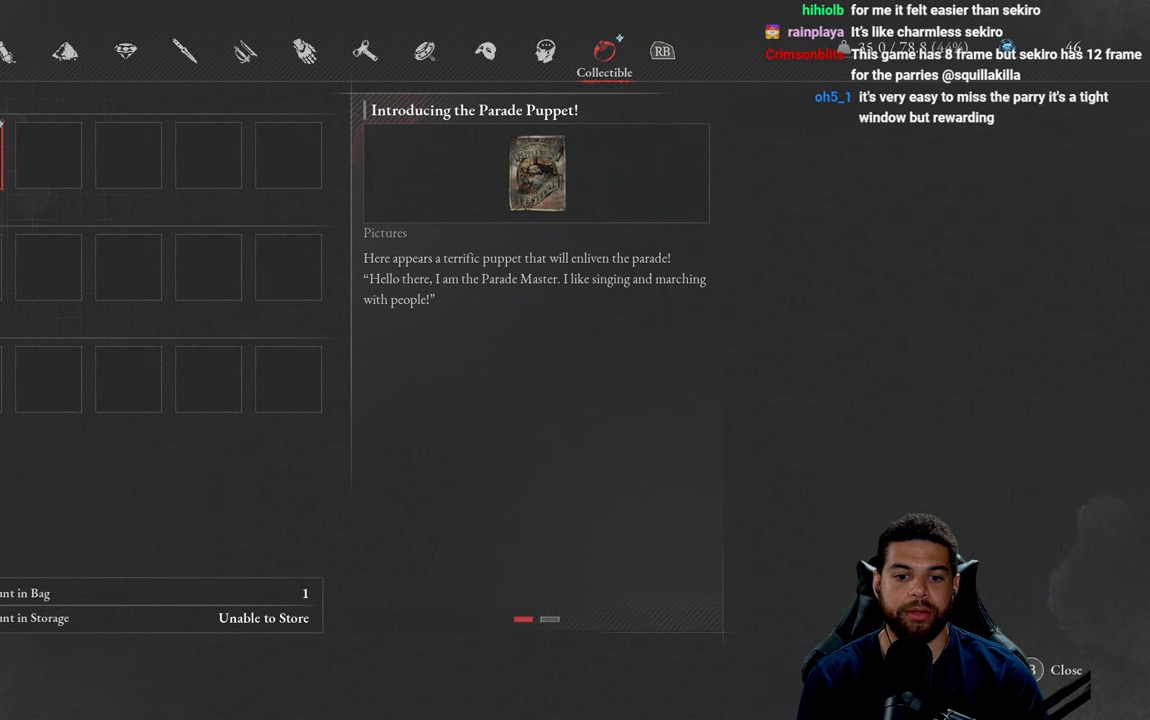
{"buttons": [], "left_stick": "center", "right_stick": "center", "events": []}
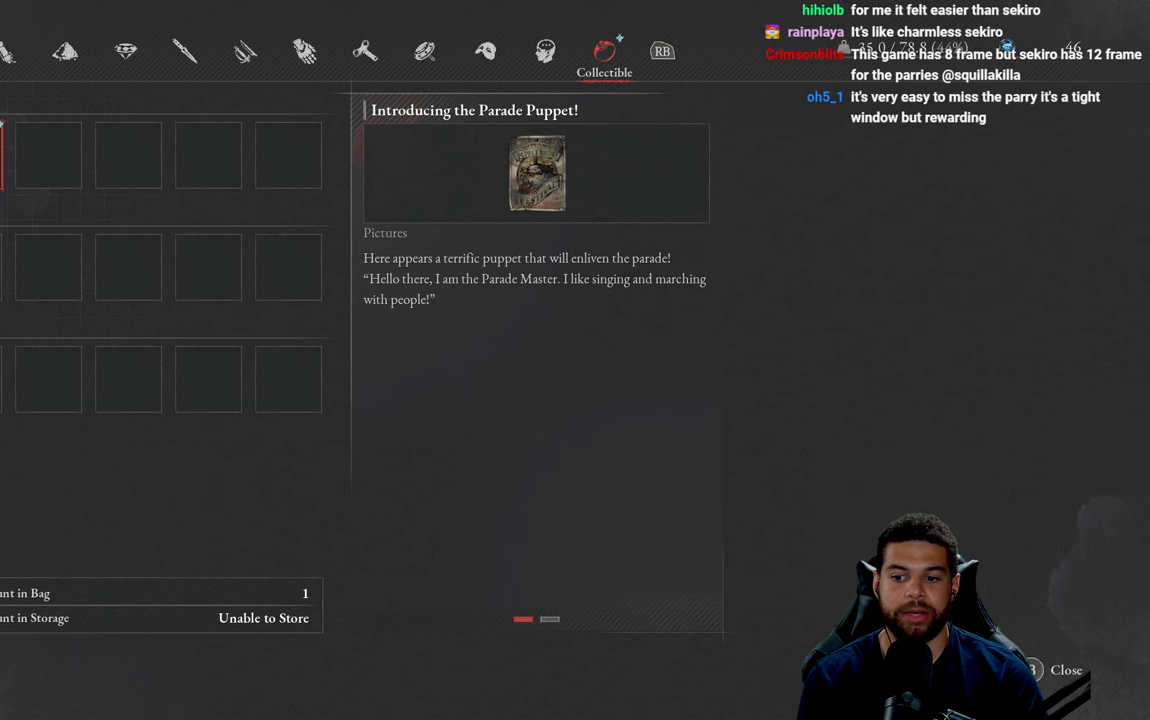
{"buttons": [], "left_stick": "center", "right_stick": "center", "events": [[317, "Y", "down"], [400, "Y", "up"]]}